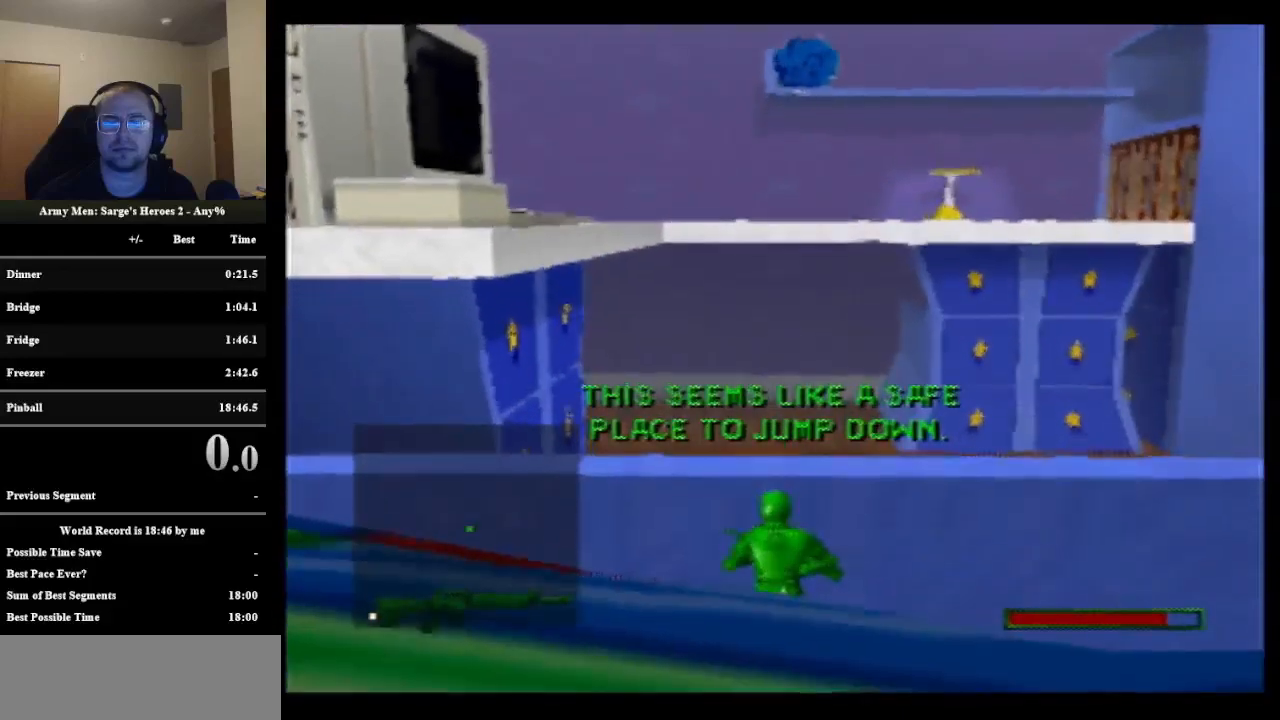
Gameplay with a controller (Nintendo layout); each line is a JSON object with the inputs held at the frame after it. "events" lists button and stick changes between this image and that frame as [ms after this image, input, new state], when the widget could be followed in between. Not read: L1 L3 R3.
{"buttons": [], "left_stick": "up", "events": []}
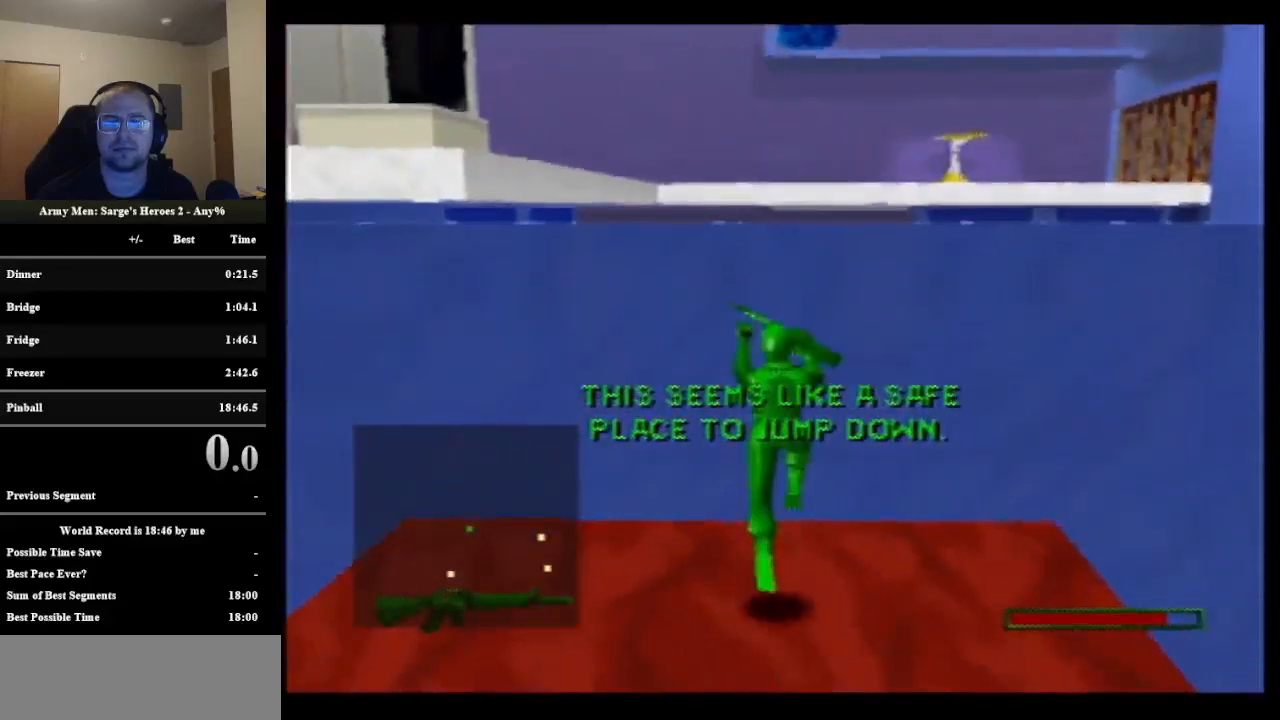
{"buttons": ["B"], "left_stick": "up", "events": [[50, "B", "down"]]}
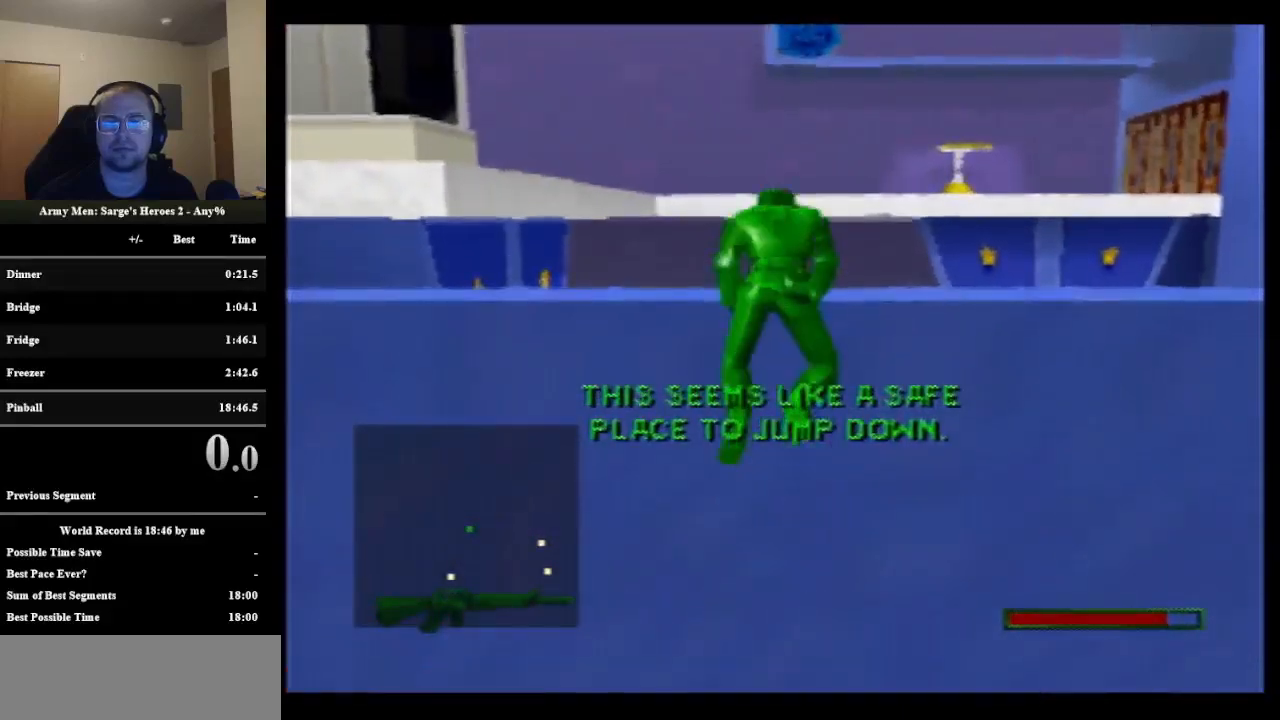
{"buttons": [], "left_stick": "center", "events": [[167, "B", "up"], [167, "left_stick", "center"]]}
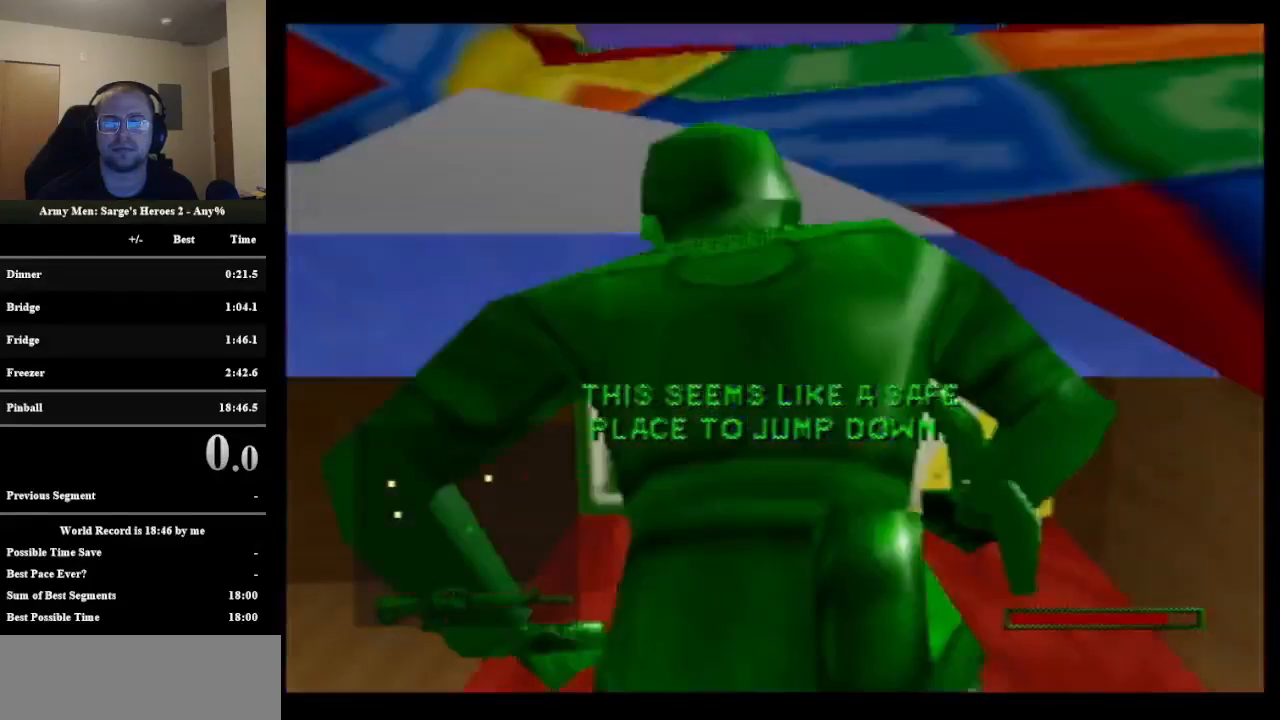
{"buttons": ["C_RIGHT"], "left_stick": "left", "events": [[83, "C_RIGHT", "down"], [83, "left_stick", "left"]]}
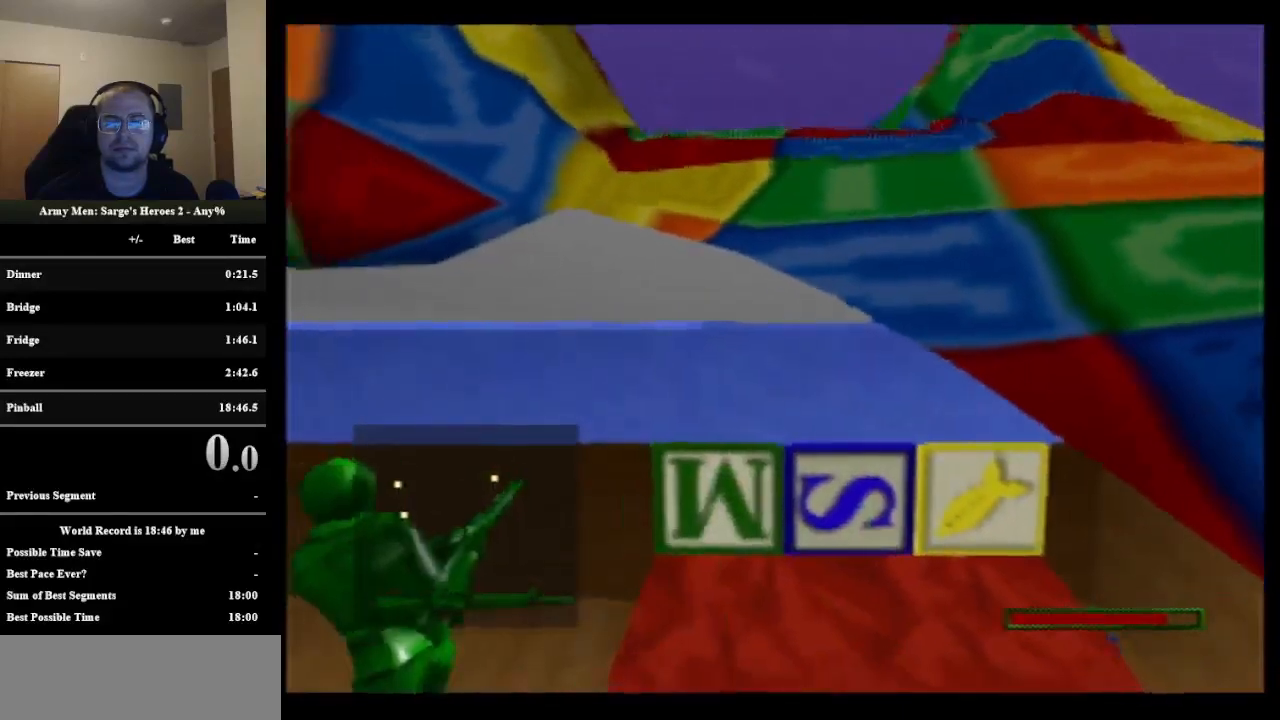
{"buttons": ["C_RIGHT"], "left_stick": "left", "events": []}
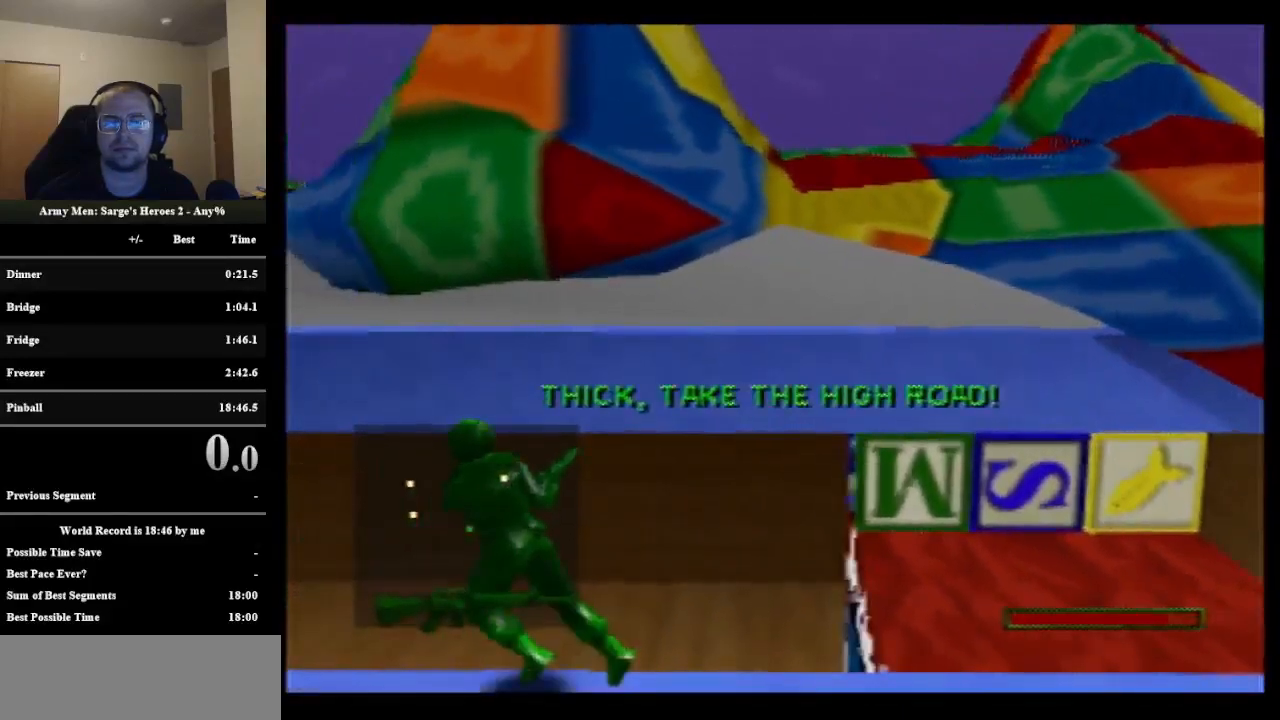
{"buttons": ["C_RIGHT"], "left_stick": "left", "events": []}
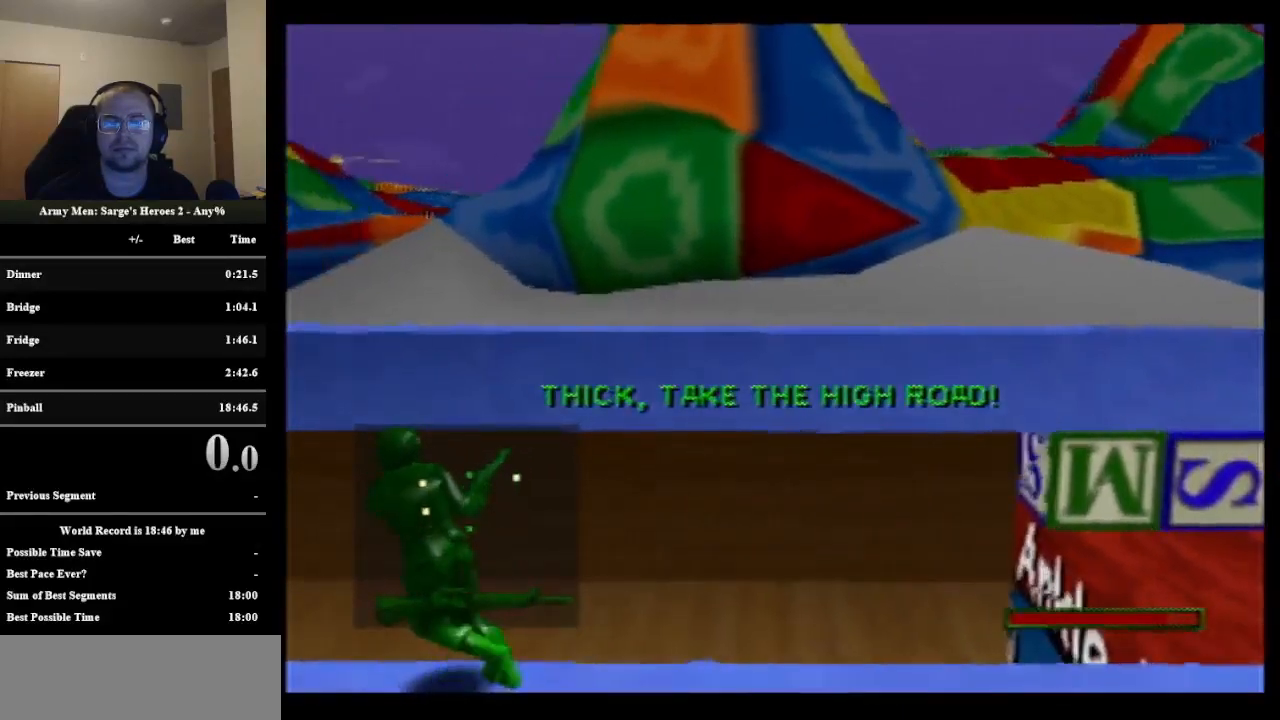
{"buttons": ["C_RIGHT"], "left_stick": "left", "events": []}
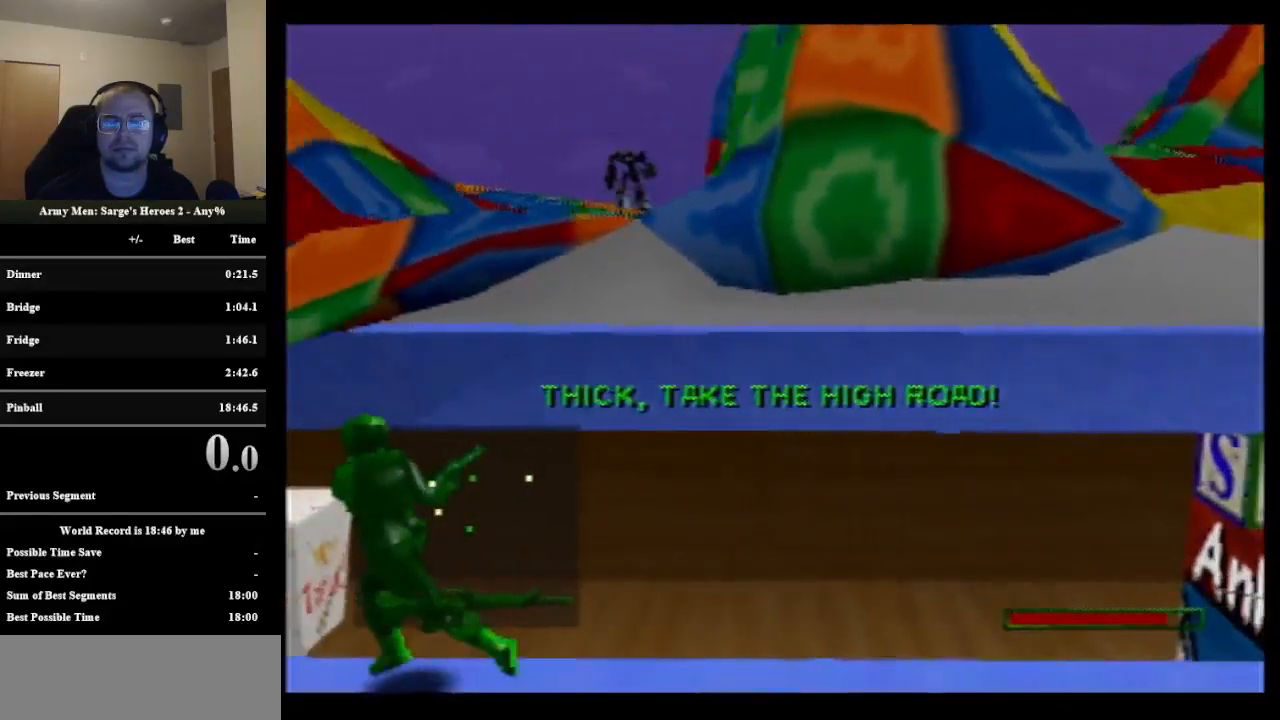
{"buttons": ["C_RIGHT"], "left_stick": "left", "events": []}
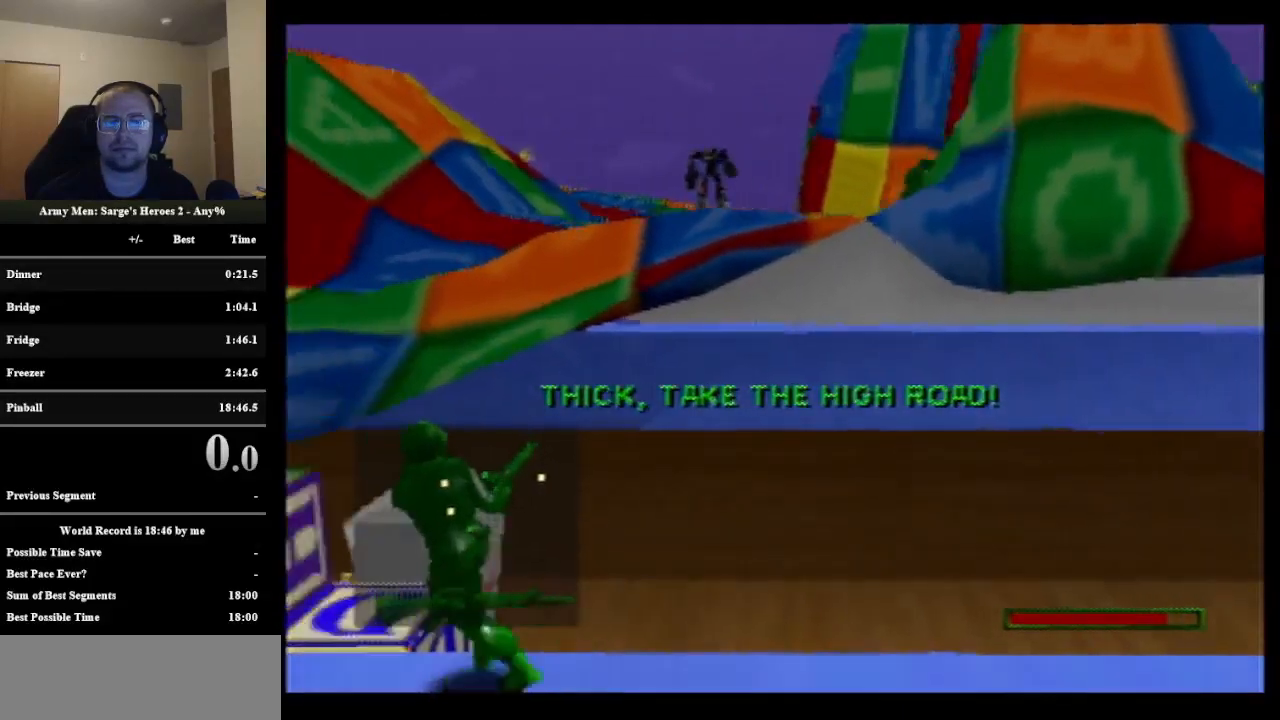
{"buttons": ["C_RIGHT"], "left_stick": "left", "events": []}
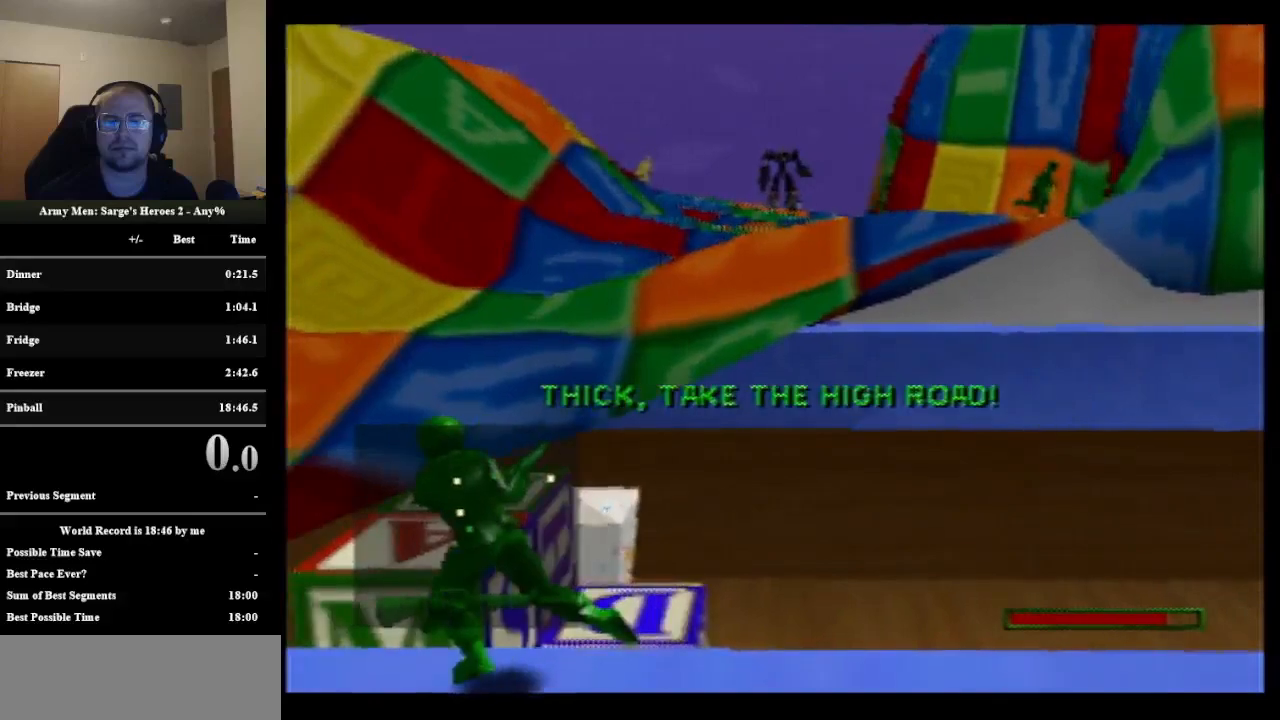
{"buttons": [], "left_stick": "up", "events": [[483, "C_RIGHT", "up"], [483, "left_stick", "up"]]}
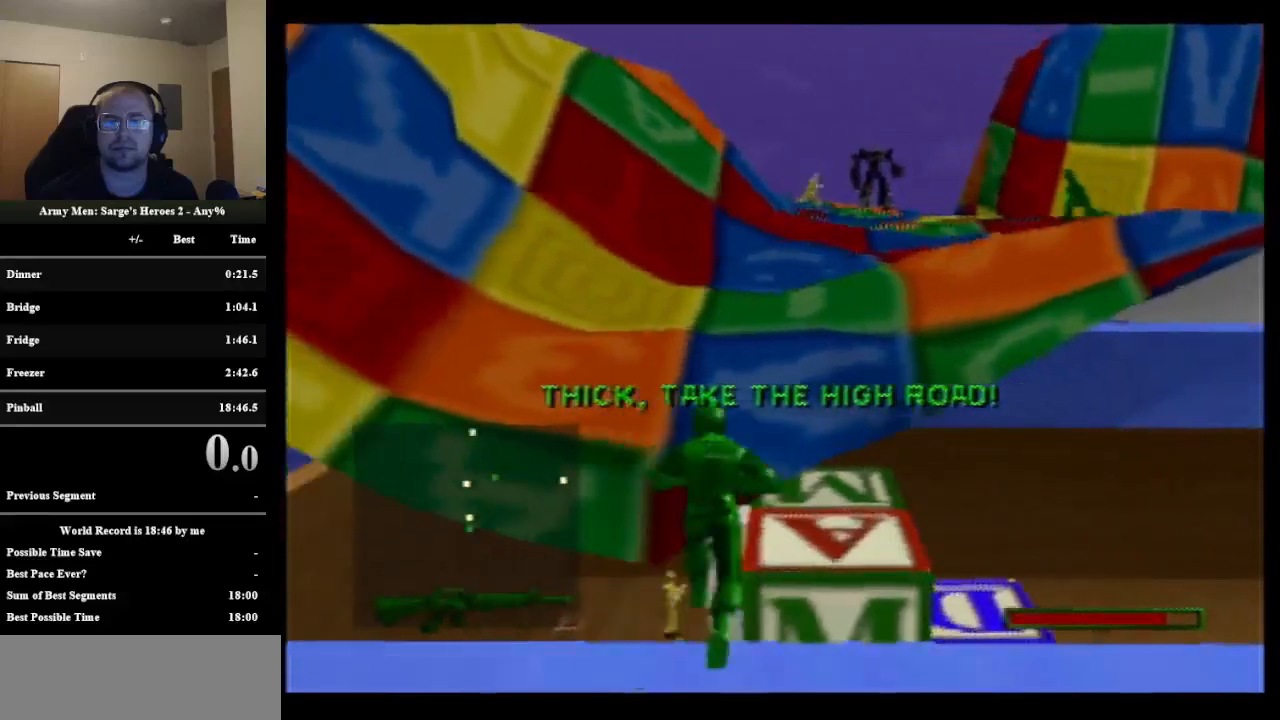
{"buttons": ["B"], "left_stick": "up", "events": [[200, "B", "down"]]}
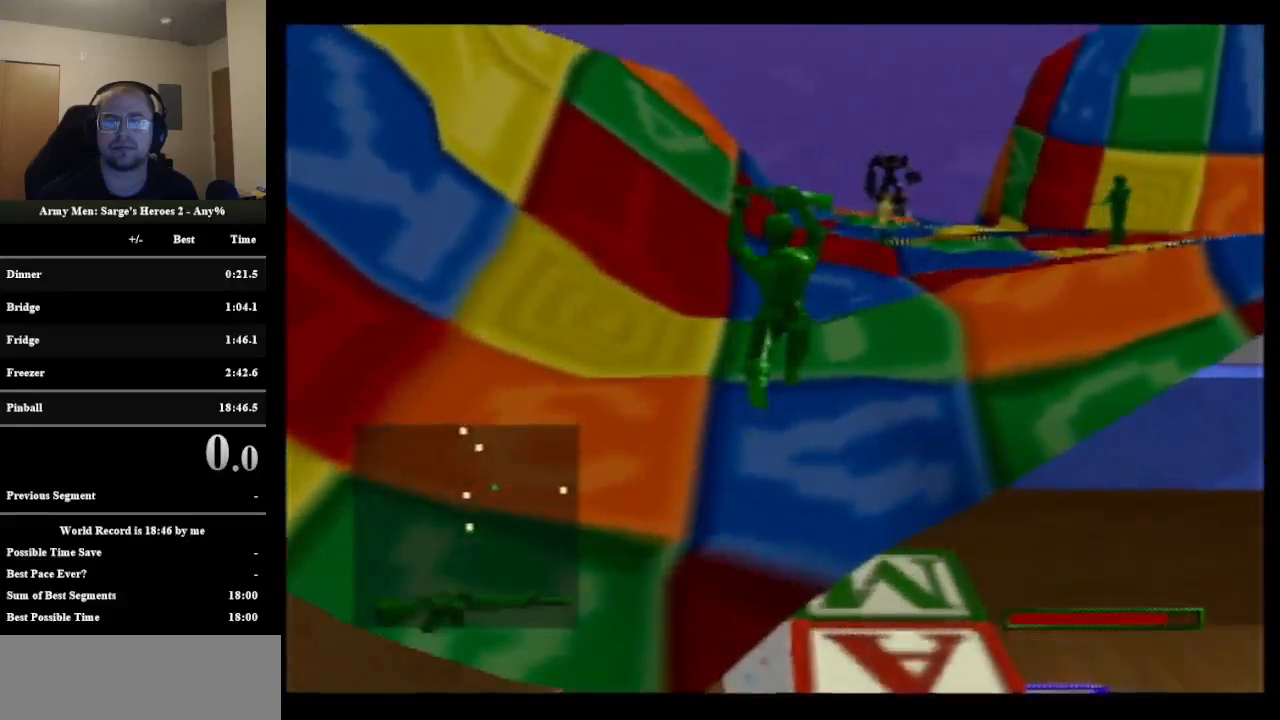
{"buttons": ["B"], "left_stick": "up", "events": []}
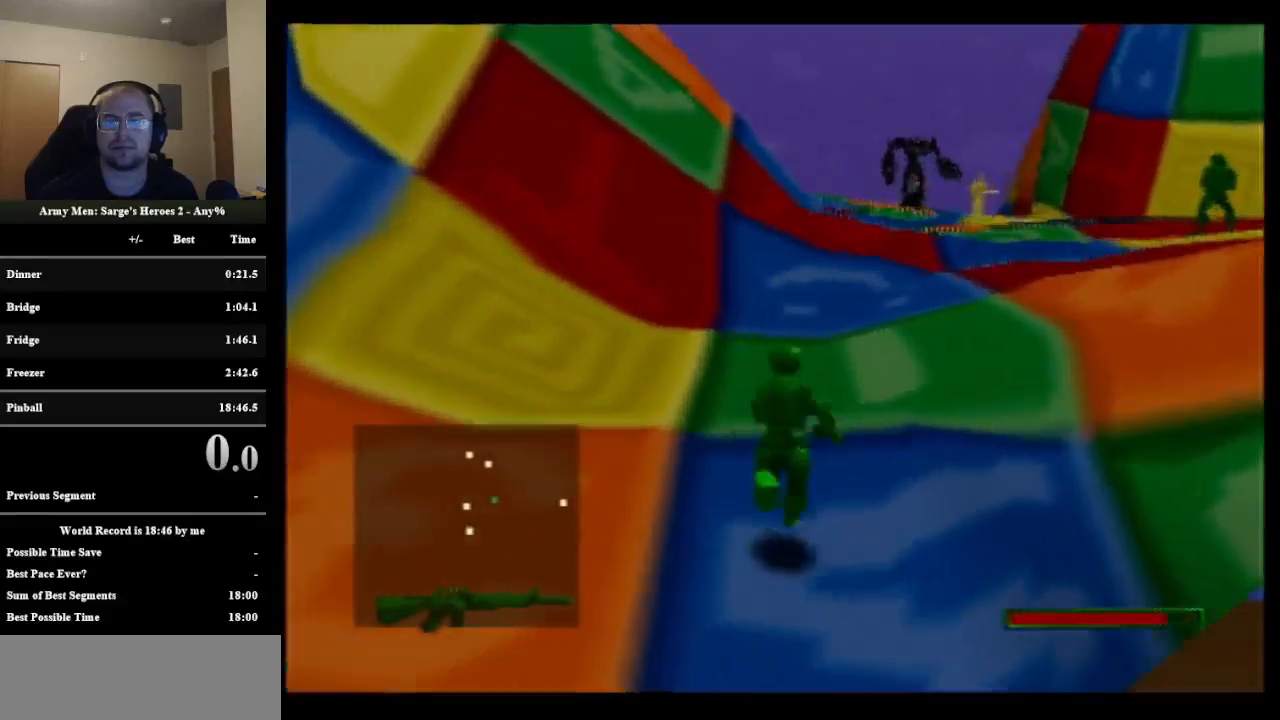
{"buttons": [], "left_stick": "up-right", "events": [[450, "B", "up"], [450, "left_stick", "up-right"]]}
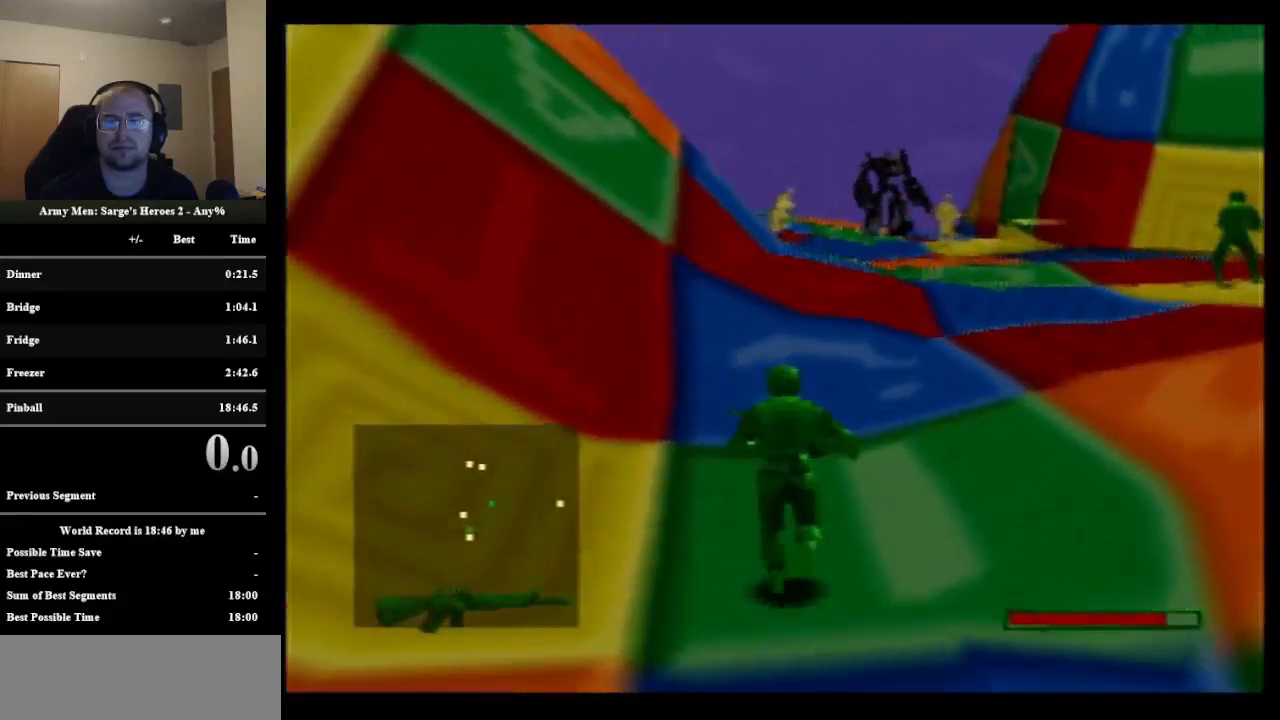
{"buttons": ["C_DOWN"], "left_stick": "up-right", "events": [[367, "C_DOWN", "down"]]}
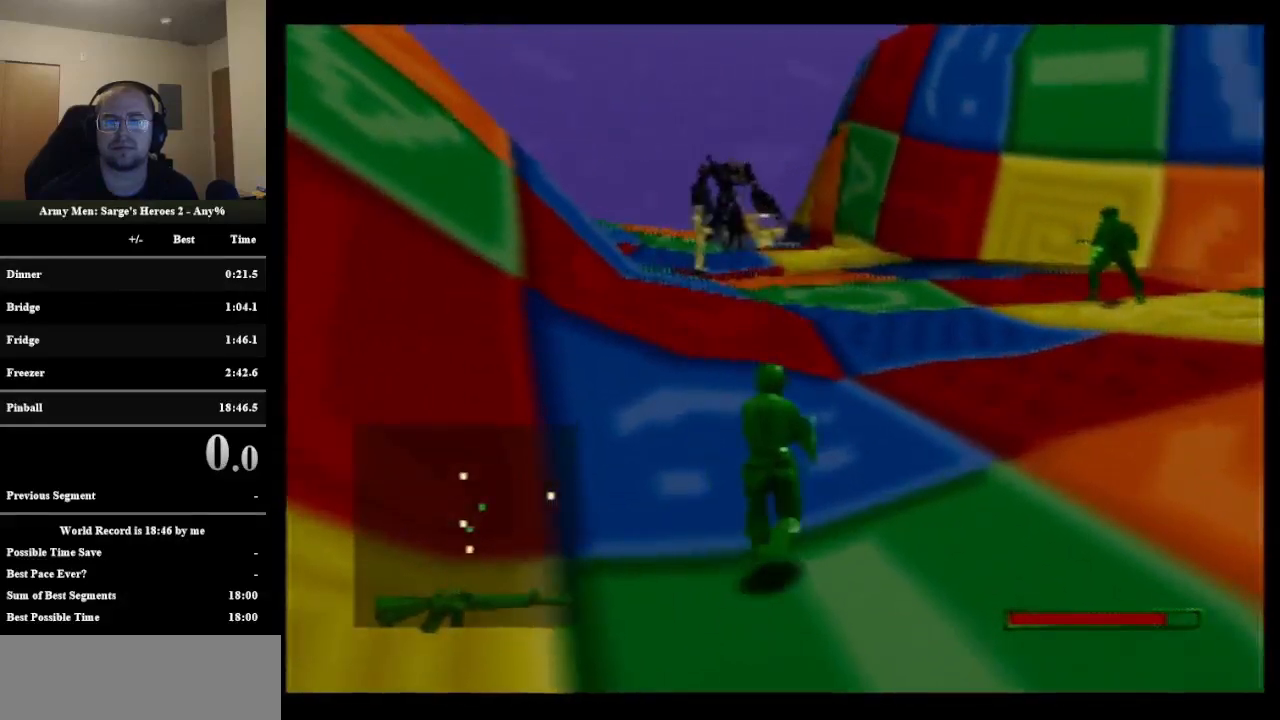
{"buttons": [], "left_stick": "up-left", "events": [[83, "C_DOWN", "up"], [83, "left_stick", "up"], [483, "left_stick", "up-left"]]}
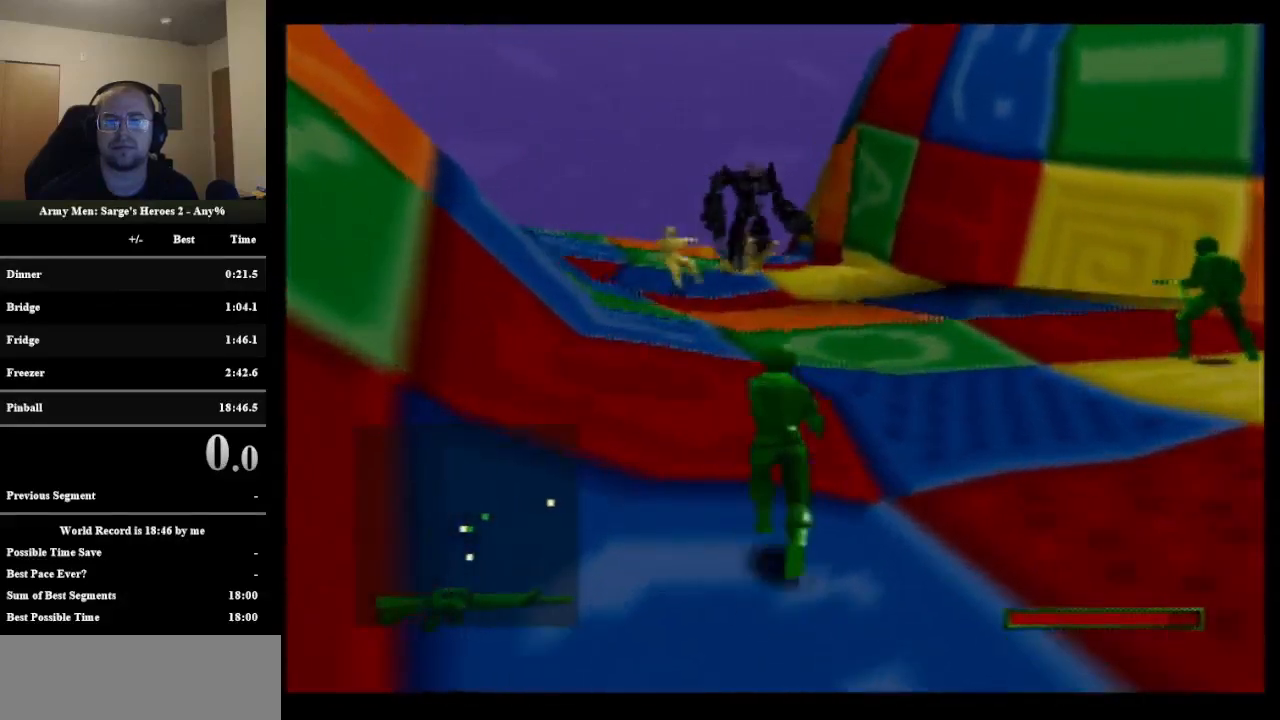
{"buttons": ["C_DOWN"], "left_stick": "up-left", "events": [[417, "C_DOWN", "down"]]}
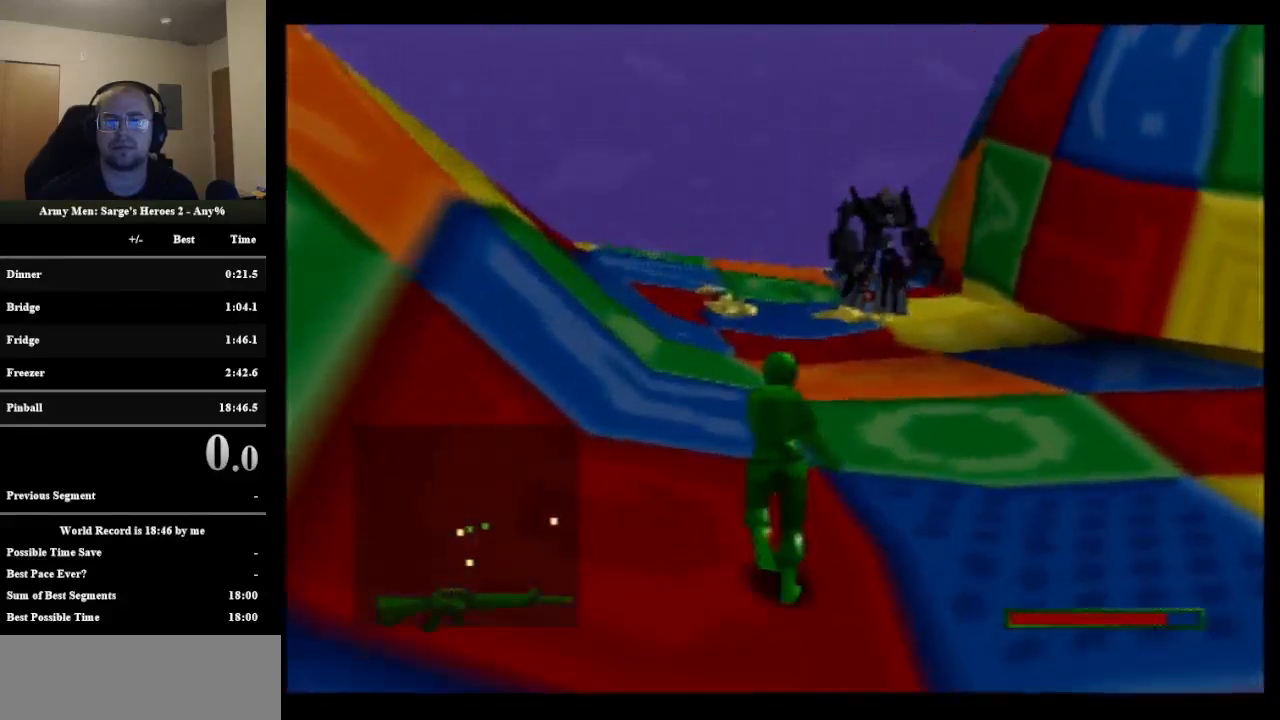
{"buttons": [], "left_stick": "up", "events": [[83, "C_DOWN", "up"], [450, "left_stick", "up"]]}
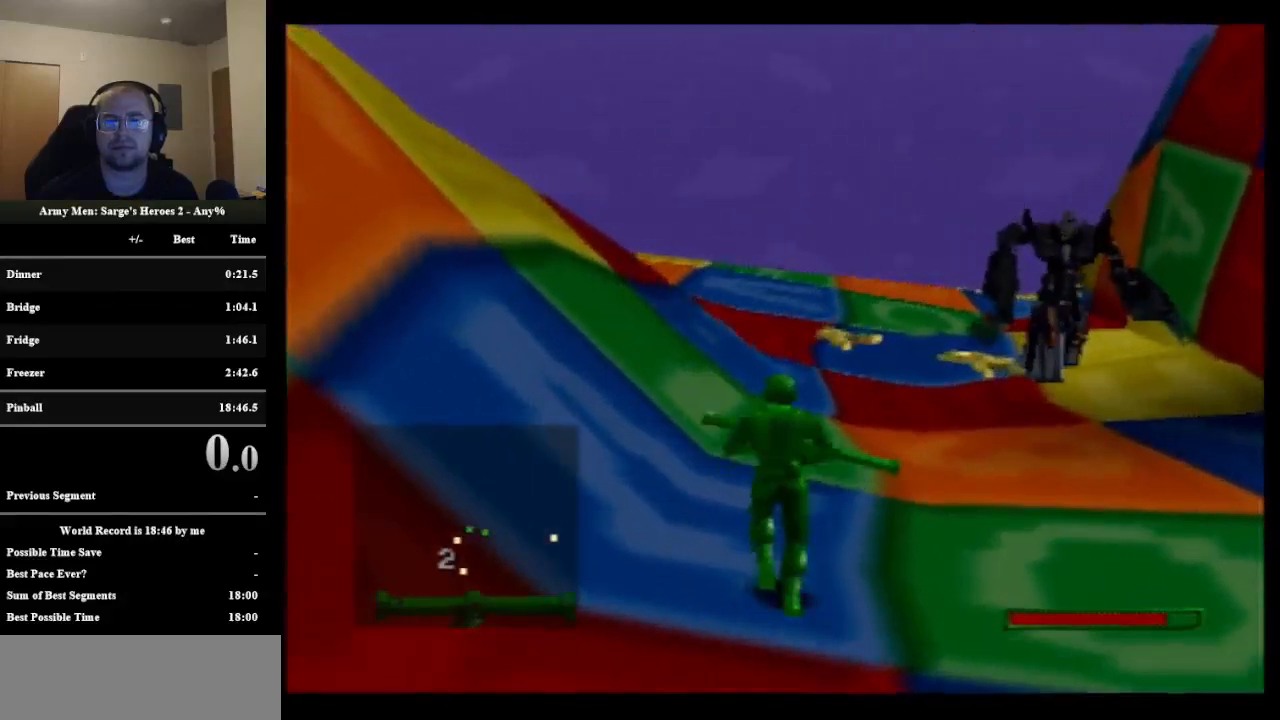
{"buttons": [], "left_stick": "up-left", "events": [[117, "C_LEFT", "down"], [267, "C_LEFT", "up"], [450, "left_stick", "up-left"]]}
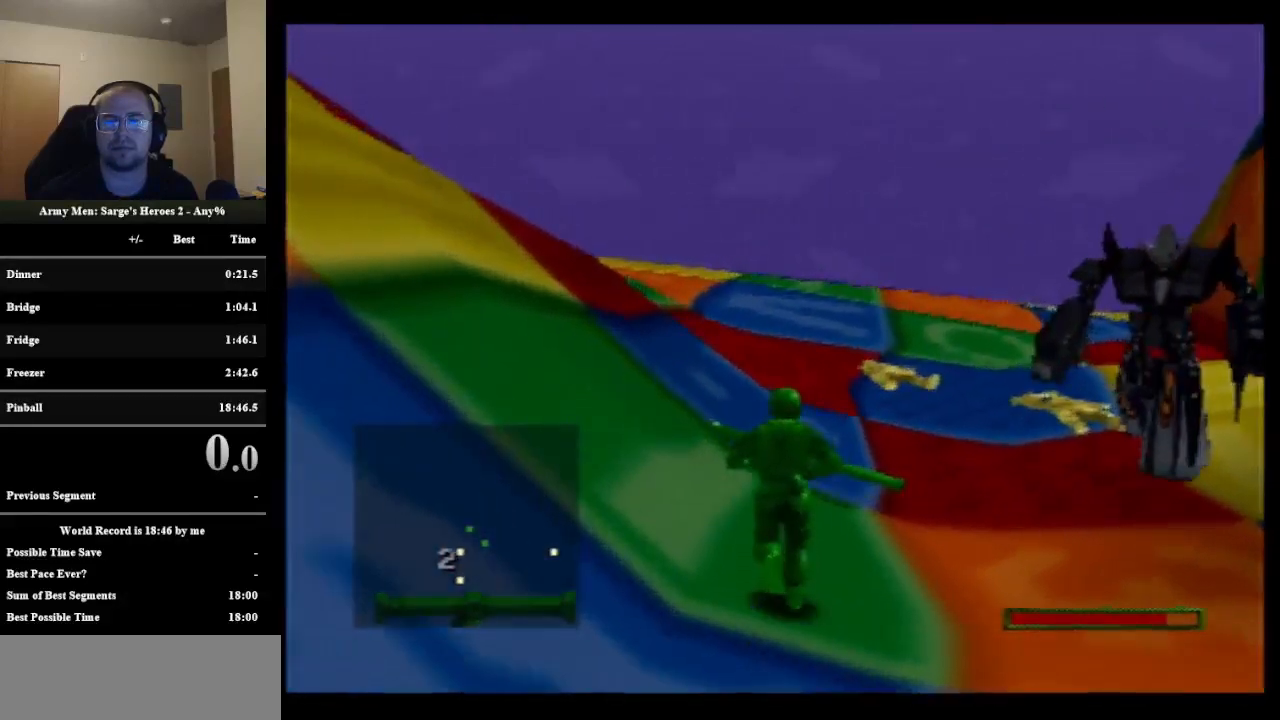
{"buttons": [], "left_stick": "up-left", "events": []}
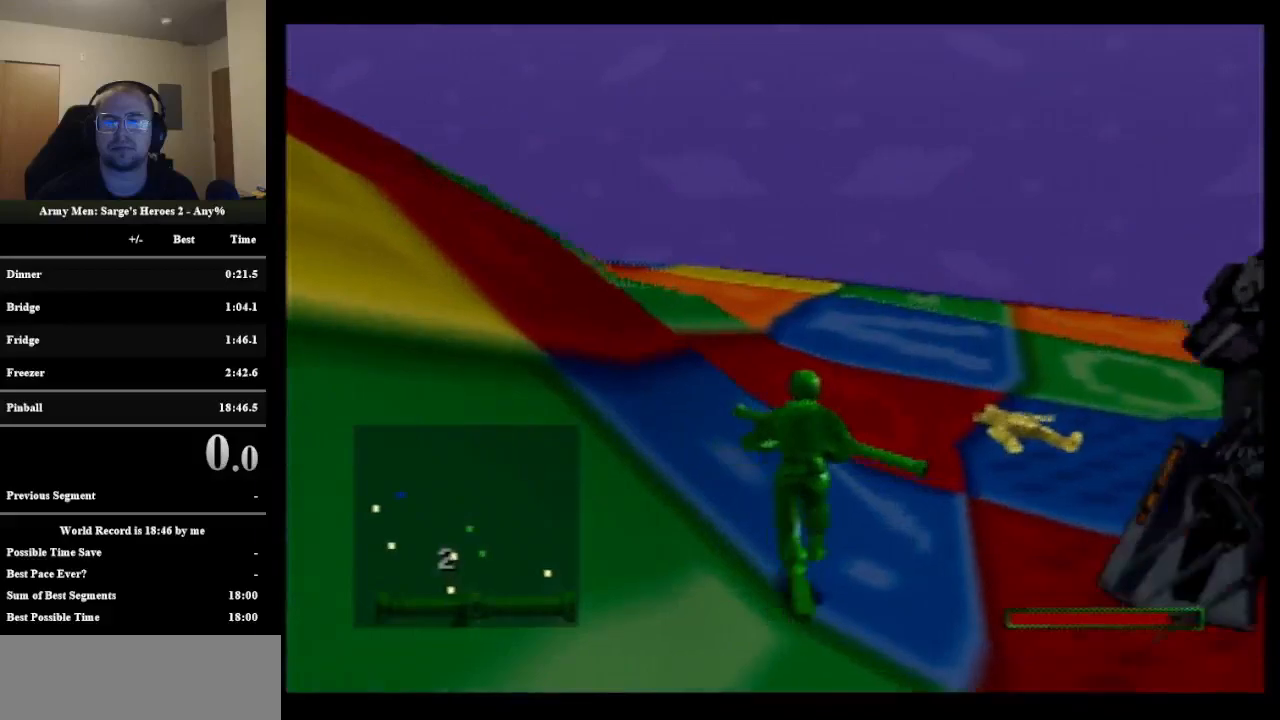
{"buttons": [], "left_stick": "up-left", "events": []}
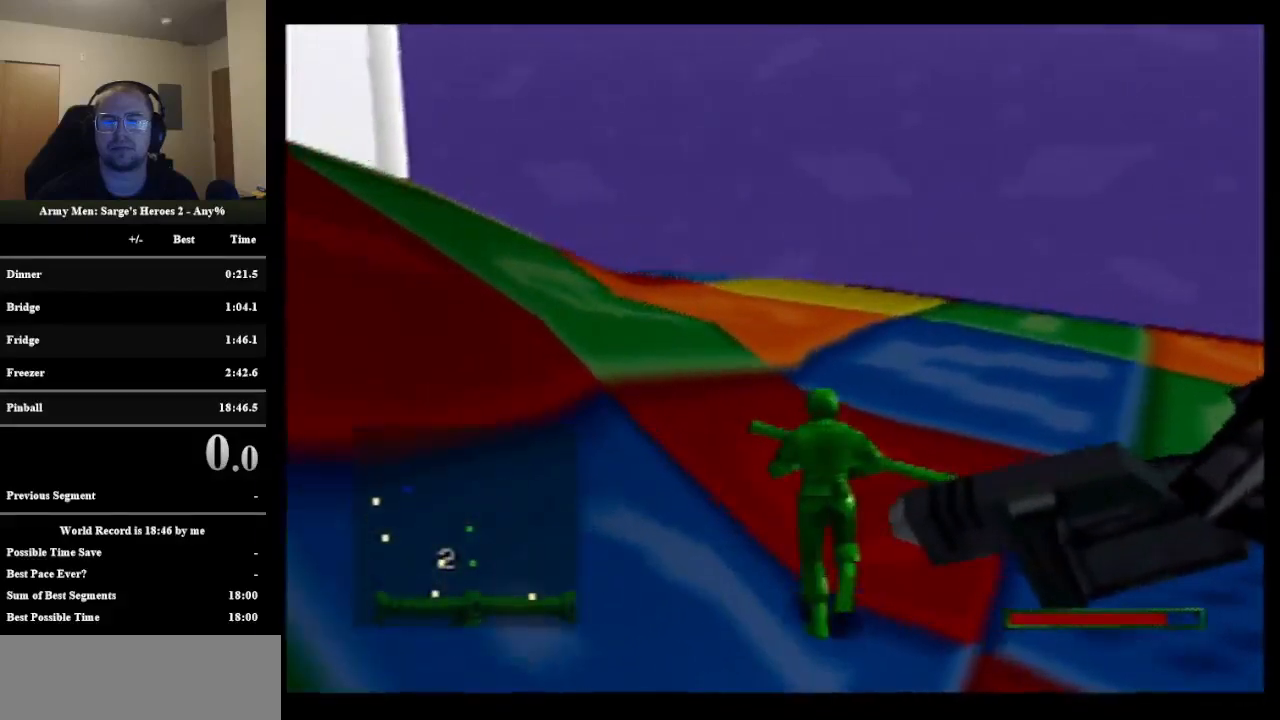
{"buttons": [], "left_stick": "up-left", "events": [[50, "left_stick", "up"], [300, "left_stick", "up-left"]]}
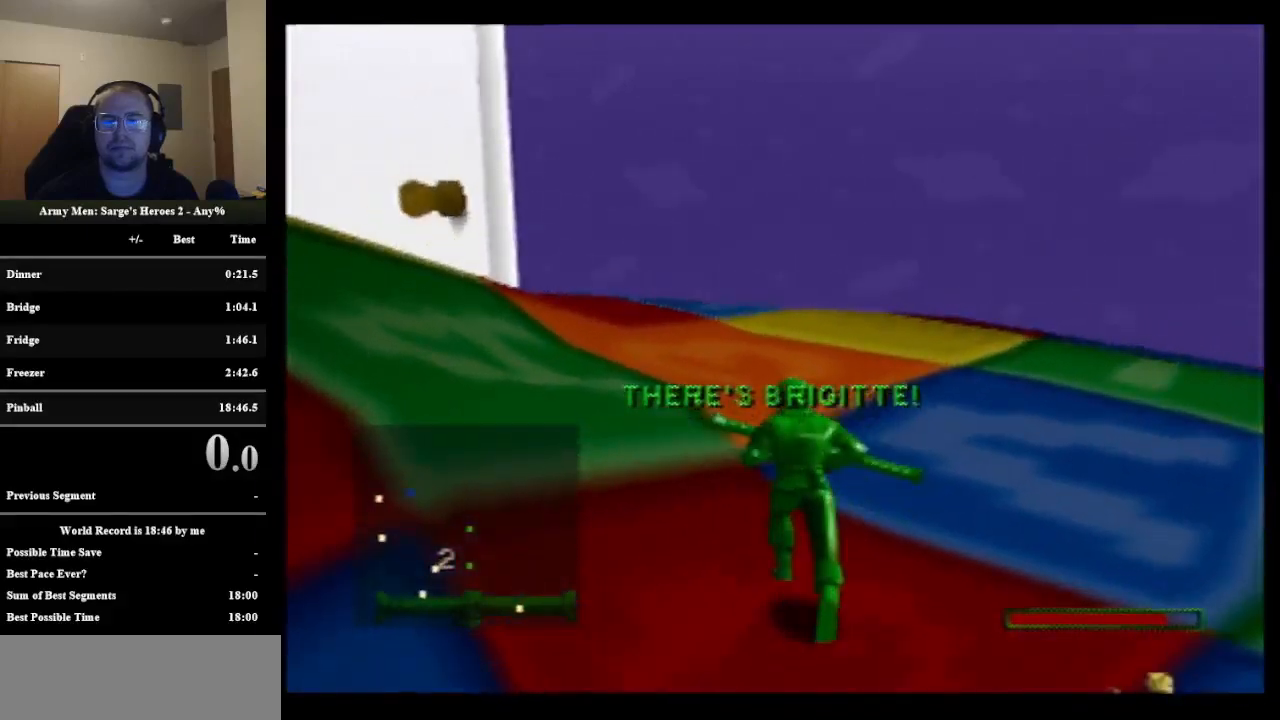
{"buttons": [], "left_stick": "up-left", "events": [[233, "left_stick", "left"], [400, "left_stick", "up-left"]]}
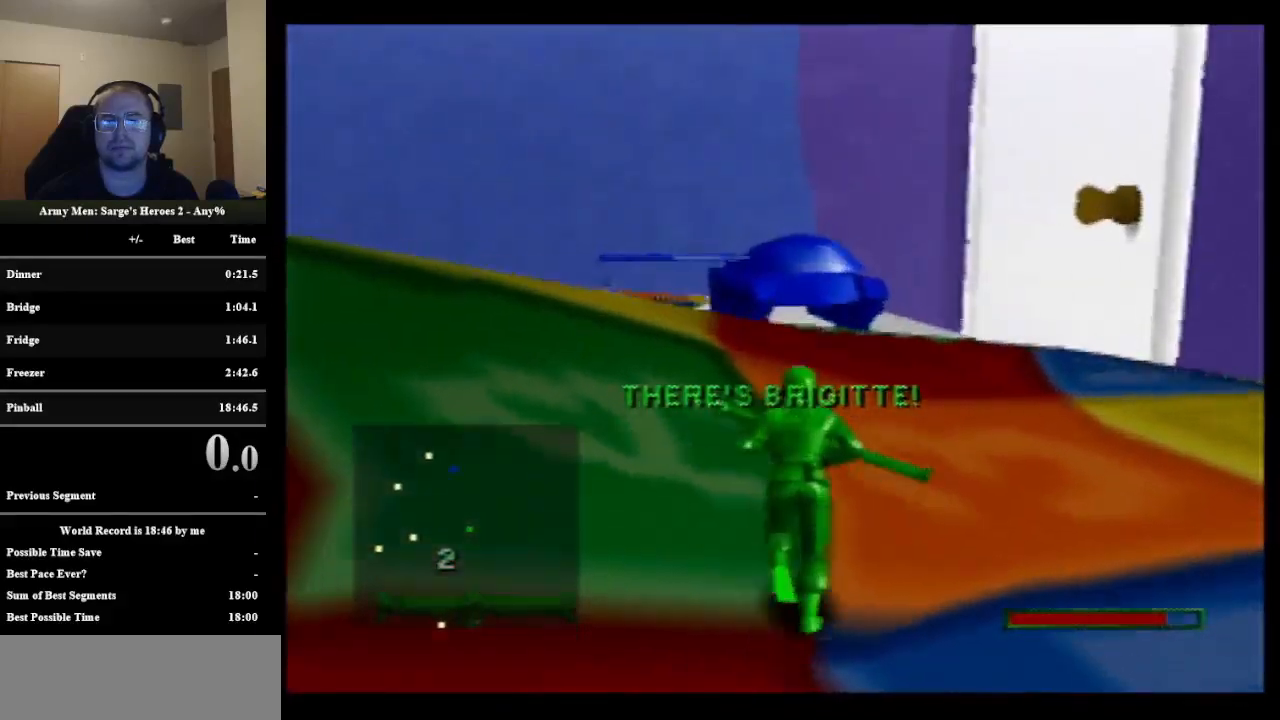
{"buttons": ["R1"], "left_stick": "up", "events": [[17, "left_stick", "up"], [417, "R1", "down"]]}
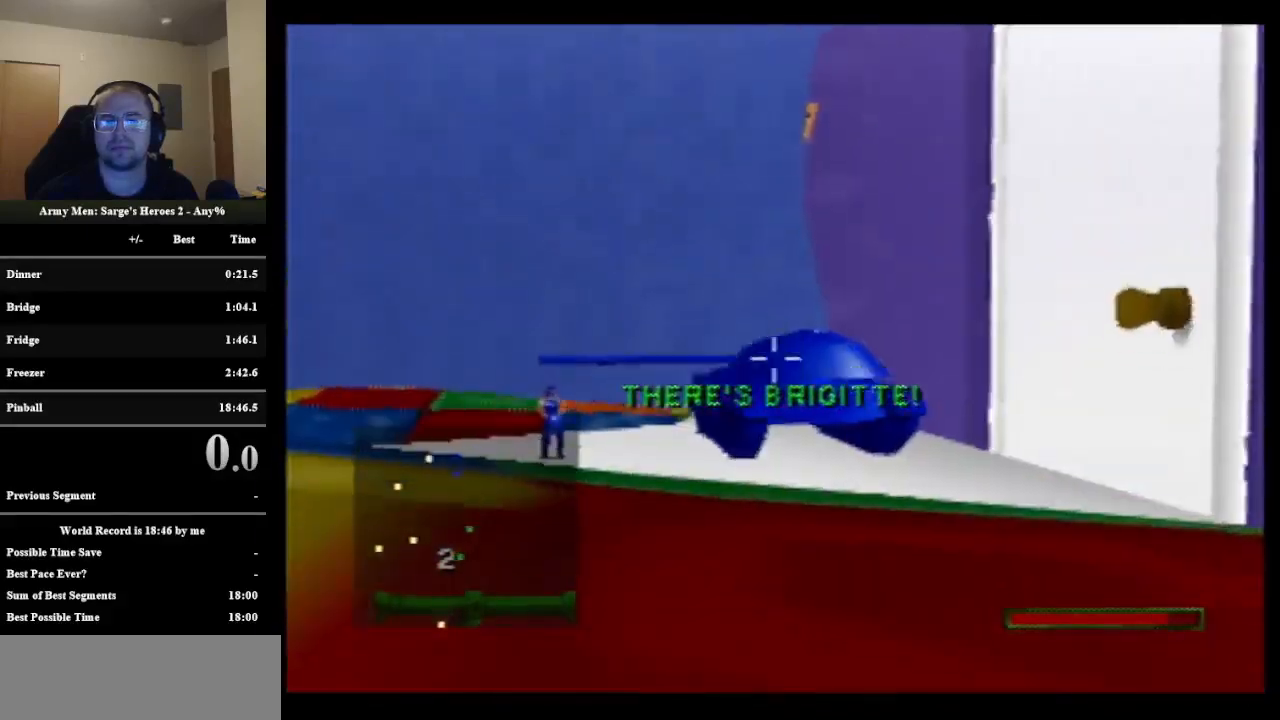
{"buttons": ["R1", "C_DOWN"], "left_stick": "center", "events": [[50, "C_DOWN", "down"], [167, "left_stick", "center"]]}
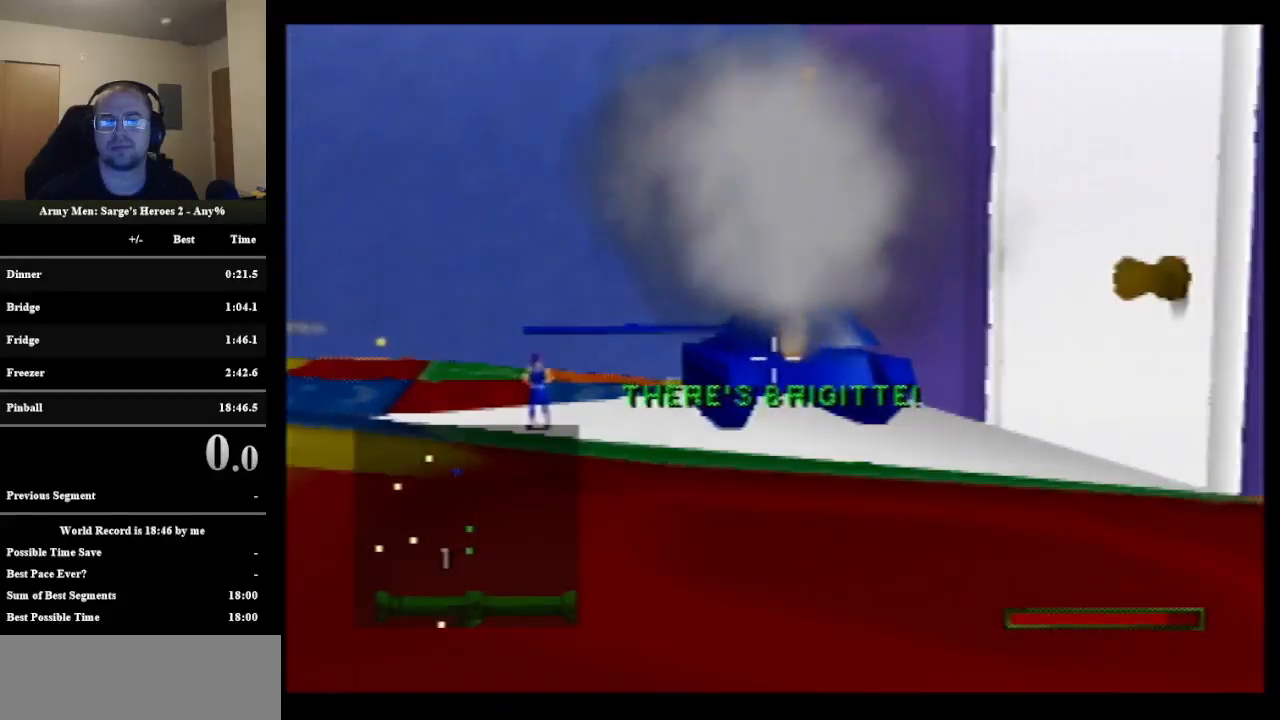
{"buttons": ["R1", "C_DOWN"], "left_stick": "center", "events": [[117, "C_DOWN", "up"], [300, "C_DOWN", "down"]]}